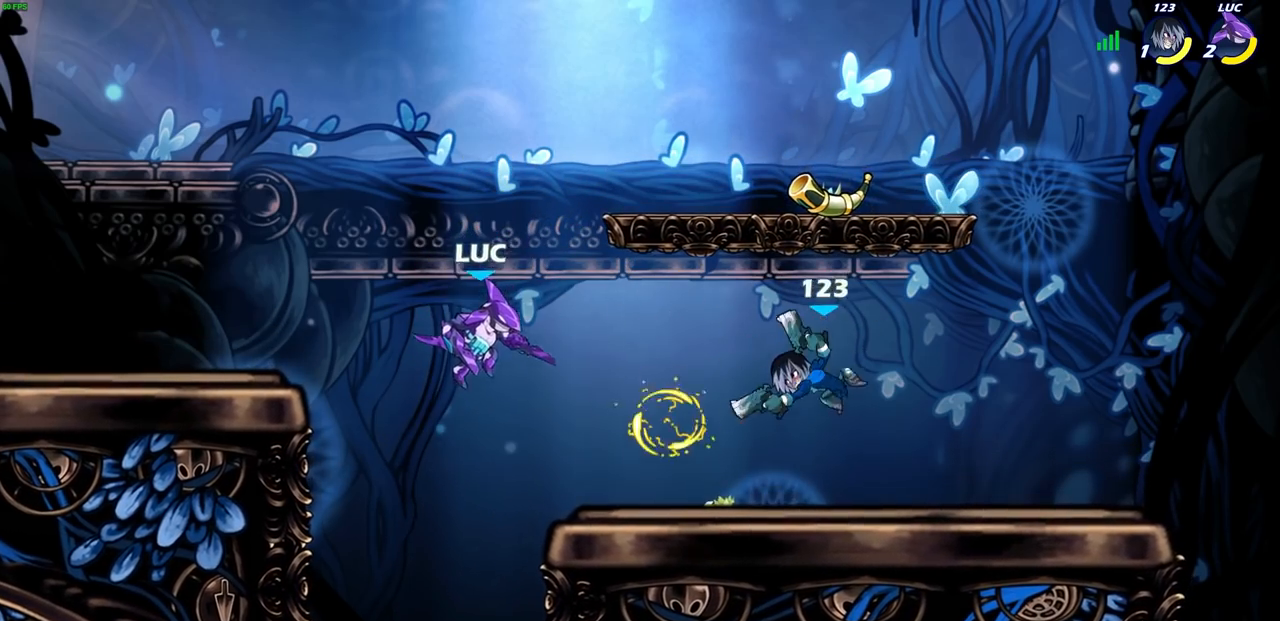
Gameplay with a controller (PlayStation layout); each line is a JSON object with the inputs held at the frame after it. "events" lists button and stick changes between this image and that frame as [ms after this image, input, new state], when the widget could be followed in between. Not read: R3 right_stick.
{"buttons": ["CIRCLE"], "left_stick": "right", "events": [[200, "left_stick", "right"], [217, "R1", "down"], [217, "R2", "down"], [233, "CIRCLE", "down"], [333, "R1", "up"], [333, "R2", "up"]]}
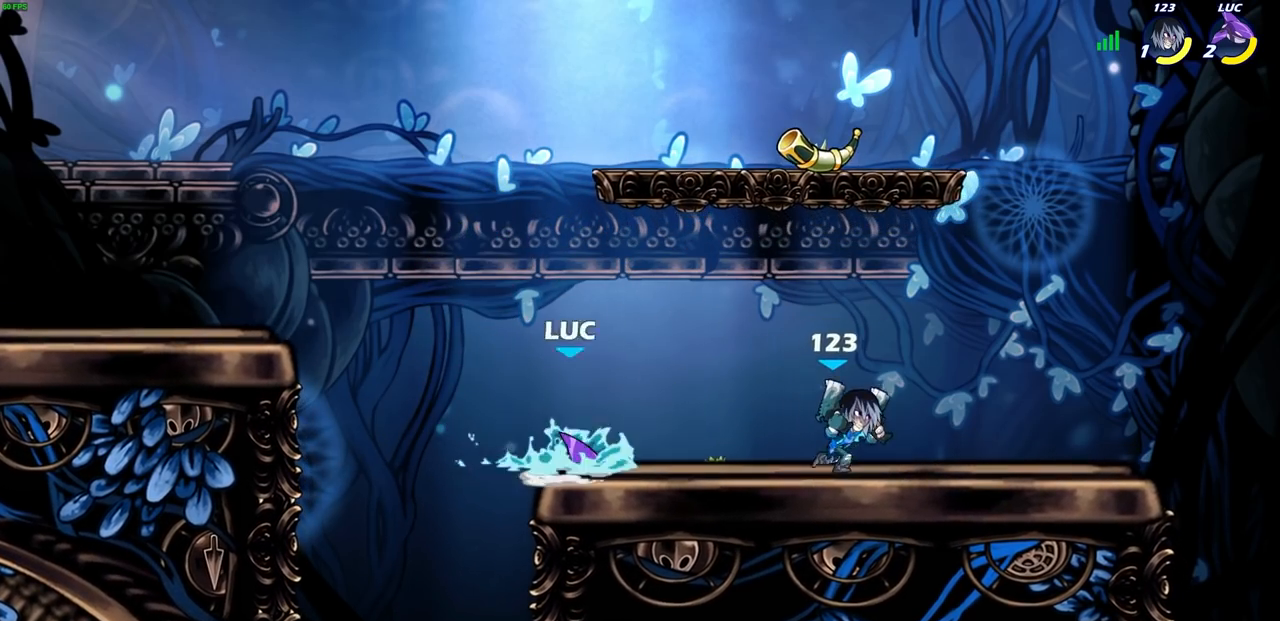
{"buttons": [], "left_stick": "center", "events": [[450, "CIRCLE", "up"], [483, "left_stick", "center"]]}
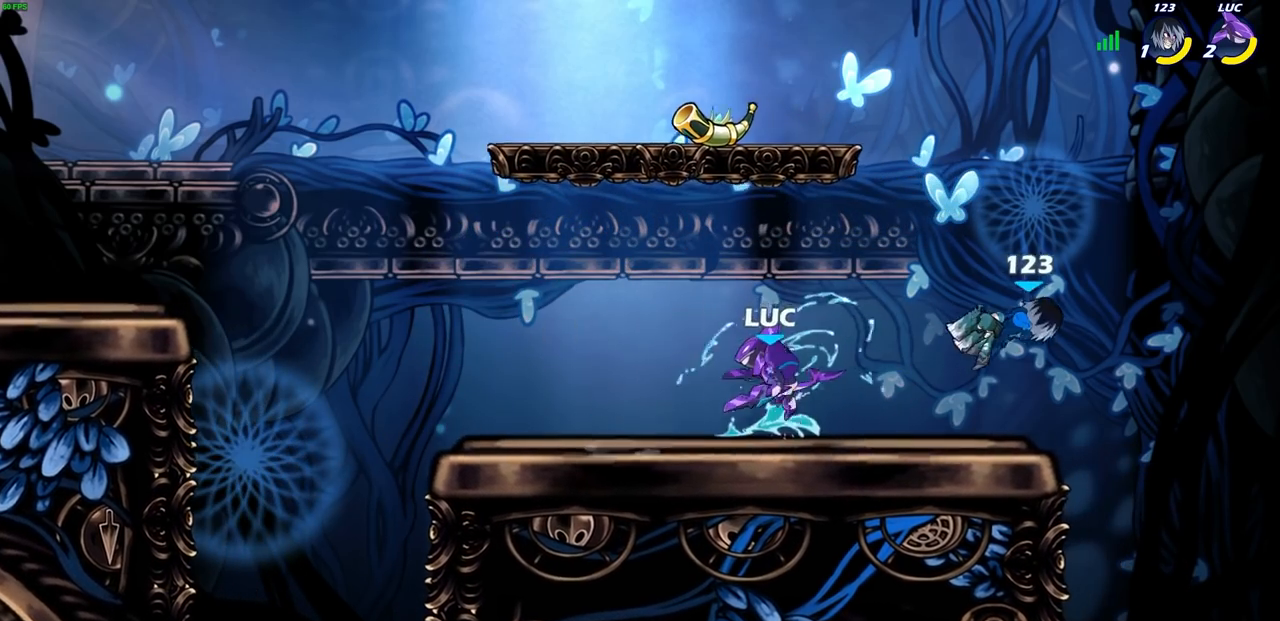
{"buttons": [], "left_stick": "right", "events": [[467, "left_stick", "right"]]}
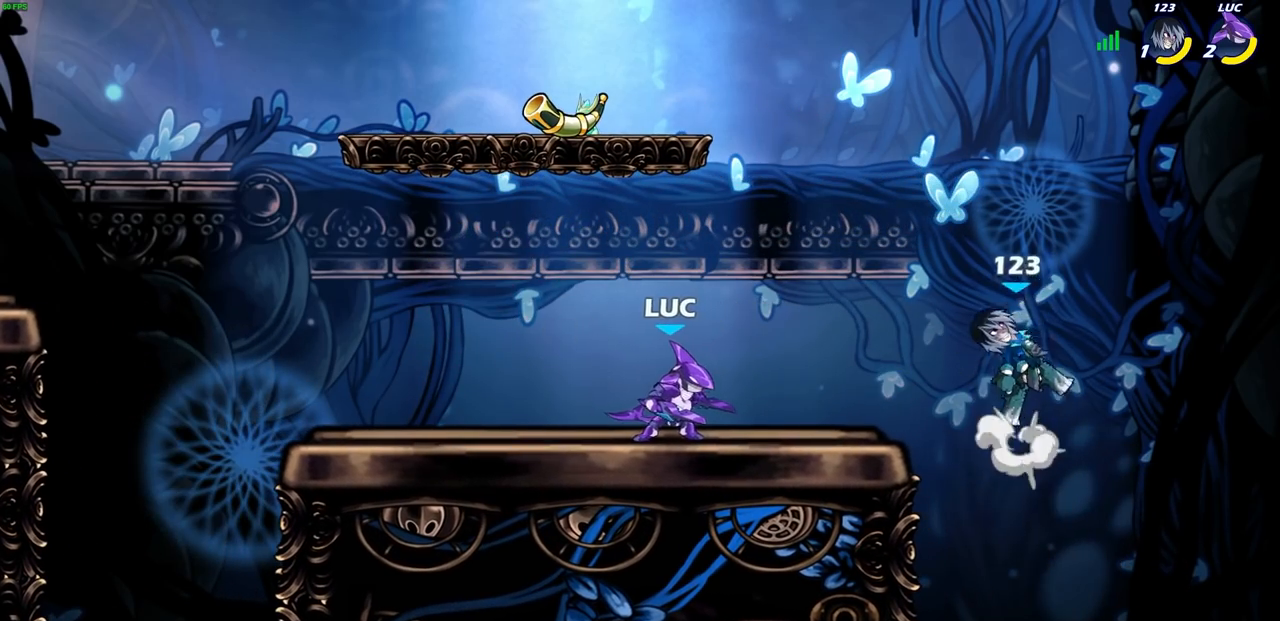
{"buttons": [], "left_stick": "center", "events": [[17, "R2", "down"], [50, "CIRCLE", "down"], [83, "left_stick", "center"], [167, "R2", "up"], [217, "CIRCLE", "up"]]}
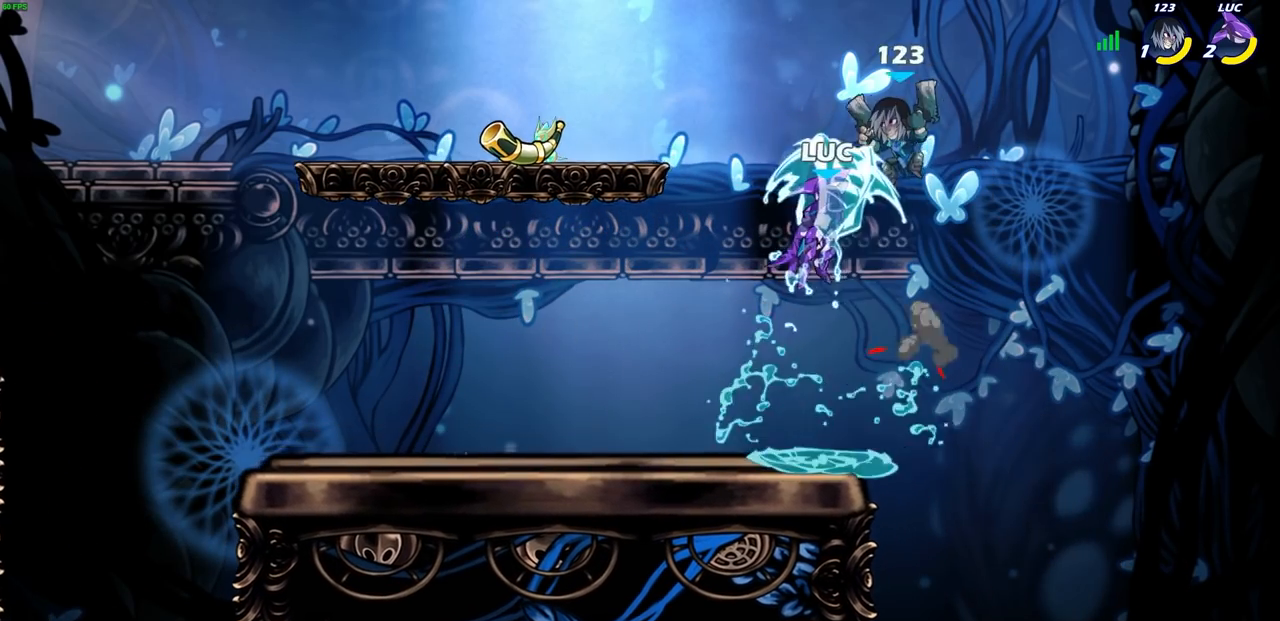
{"buttons": ["CROSS"], "left_stick": "up-left", "events": [[433, "left_stick", "up-left"], [450, "CROSS", "down"]]}
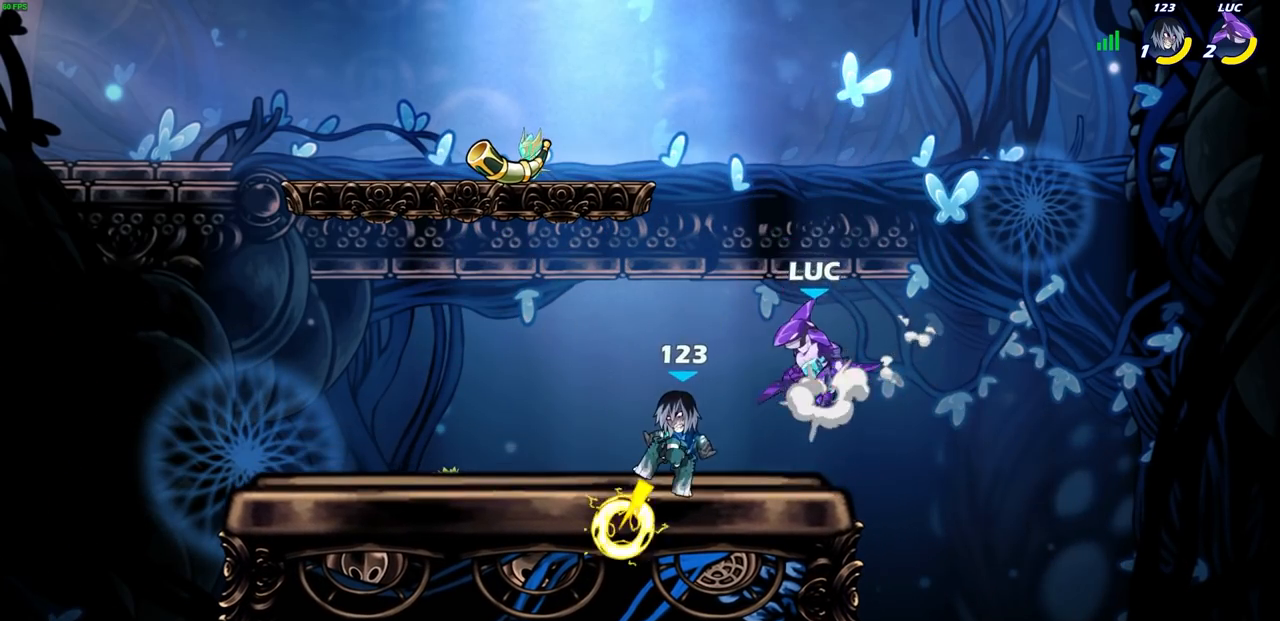
{"buttons": [], "left_stick": "down", "events": [[100, "CROSS", "up"], [183, "left_stick", "down-left"], [300, "SQUARE", "down"], [400, "left_stick", "down"], [417, "SQUARE", "up"]]}
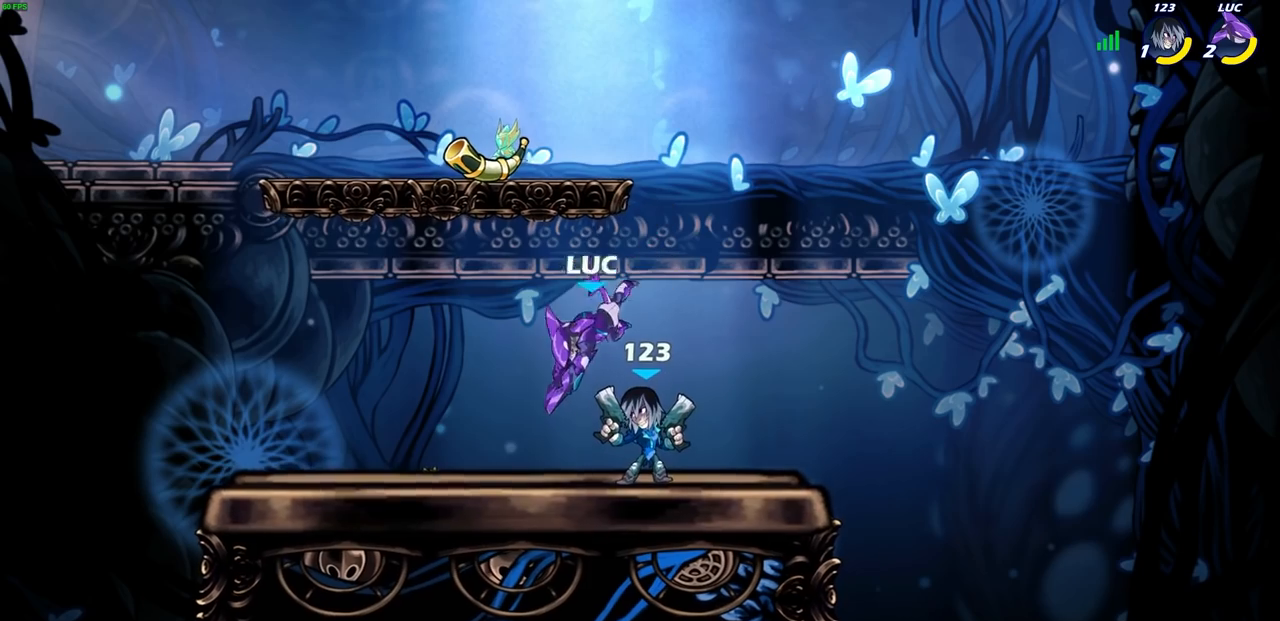
{"buttons": [], "left_stick": "up-left", "events": [[117, "left_stick", "center"], [333, "CROSS", "down"], [367, "left_stick", "up-left"], [483, "CROSS", "up"]]}
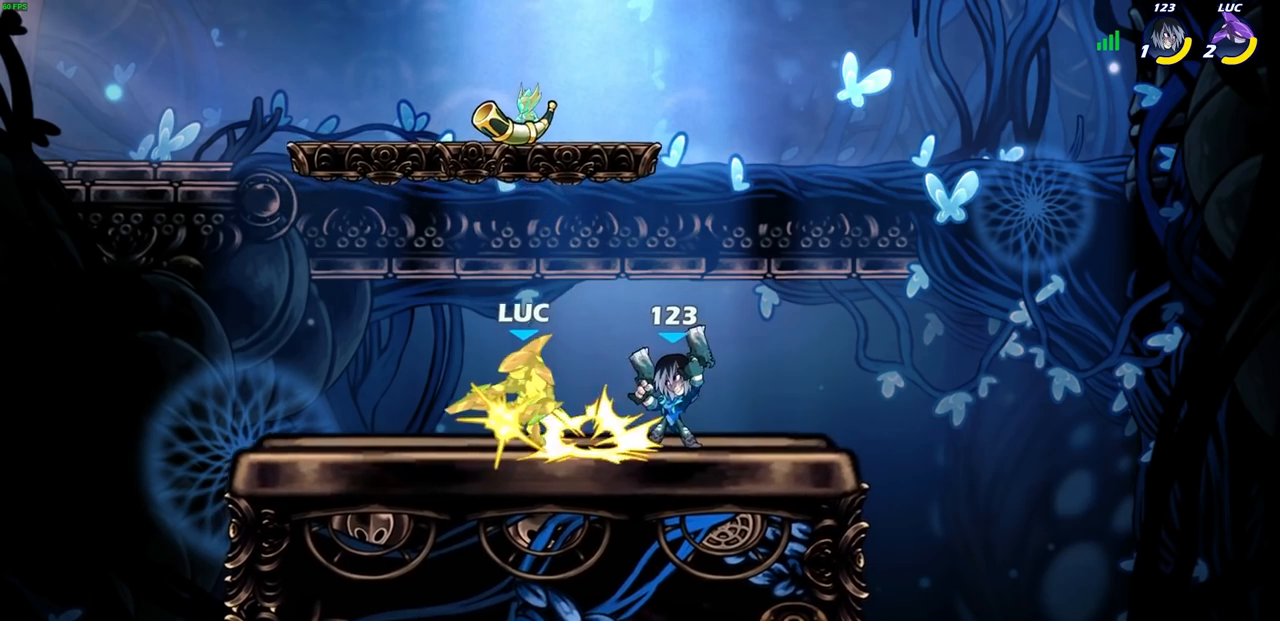
{"buttons": [], "left_stick": "left", "events": [[300, "left_stick", "center"], [467, "left_stick", "left"]]}
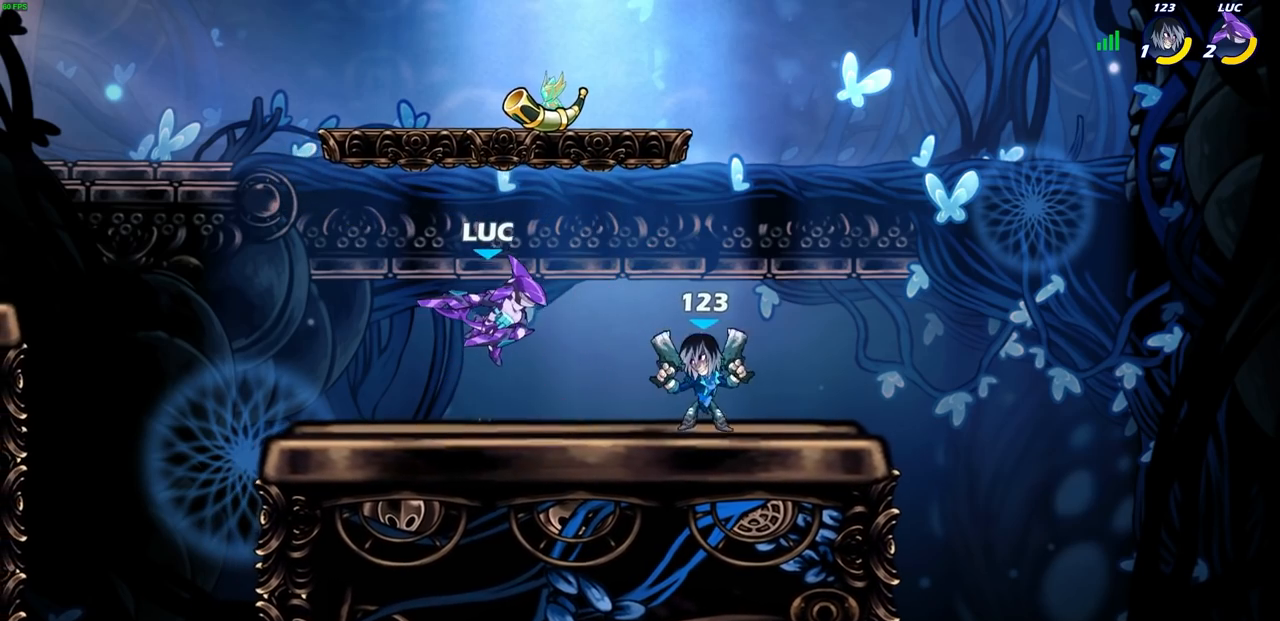
{"buttons": [], "left_stick": "right", "events": [[100, "L2", "down"], [233, "L2", "up"], [317, "L2", "down"], [367, "left_stick", "up"], [417, "left_stick", "right"], [450, "L2", "up"]]}
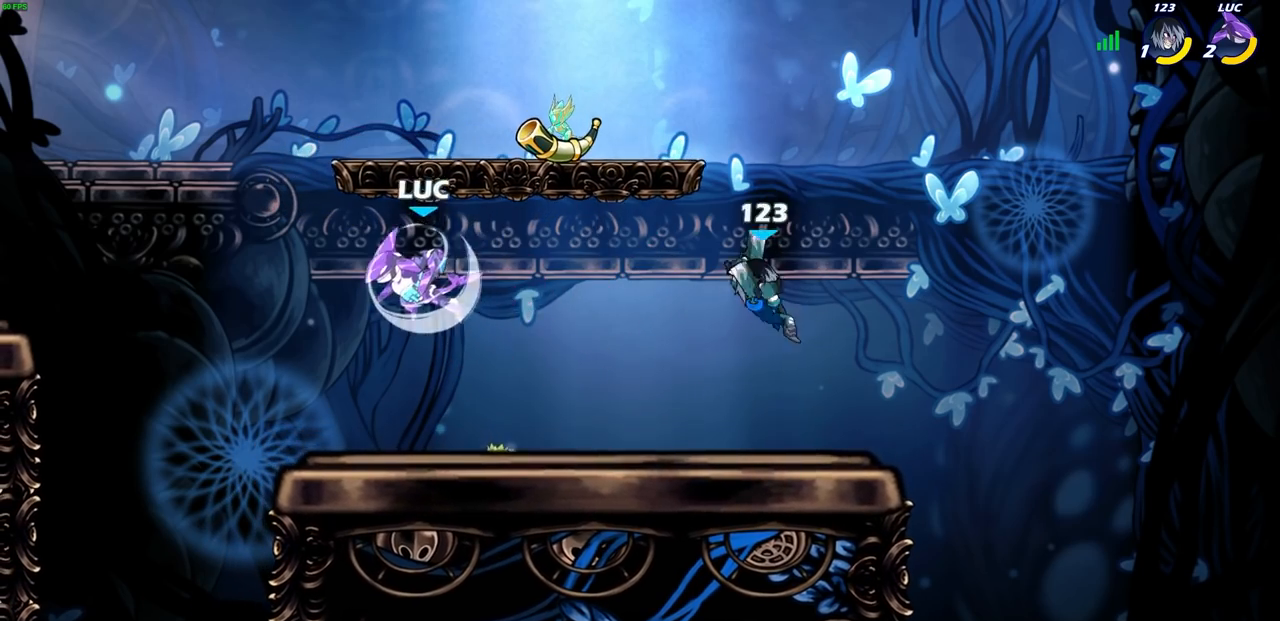
{"buttons": [], "left_stick": "down-right", "events": [[283, "left_stick", "down"], [433, "left_stick", "down-right"]]}
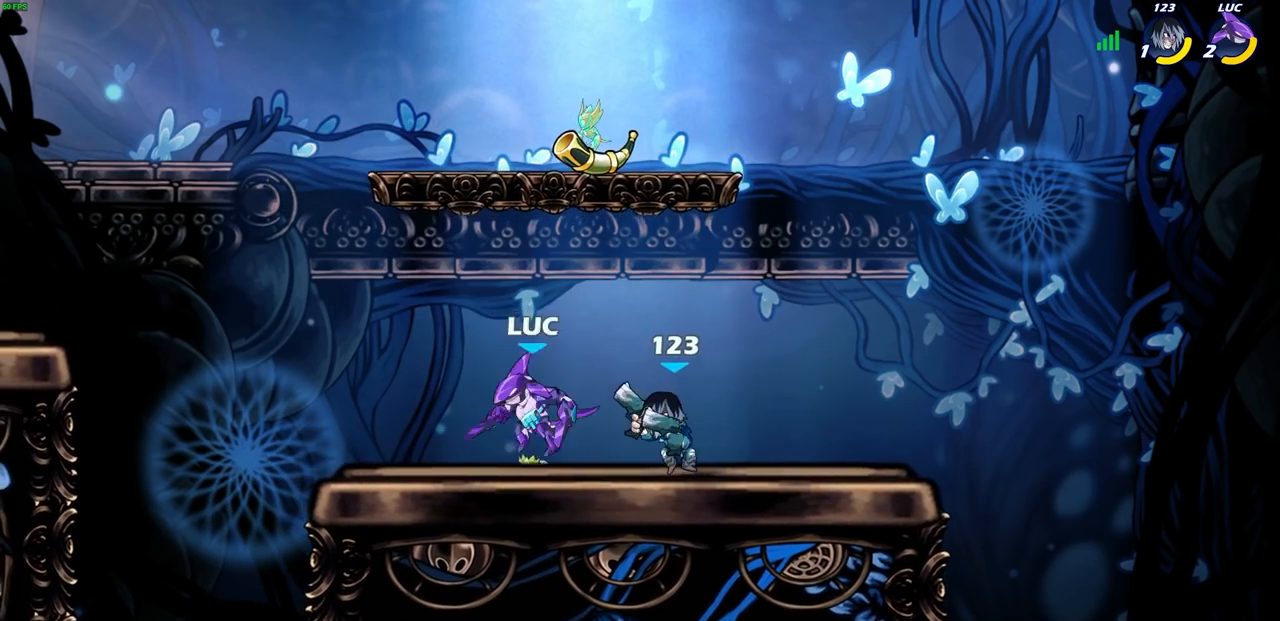
{"buttons": [], "left_stick": "right", "events": [[17, "left_stick", "right"], [67, "SQUARE", "down"], [133, "left_stick", "center"], [150, "SQUARE", "up"], [450, "left_stick", "right"]]}
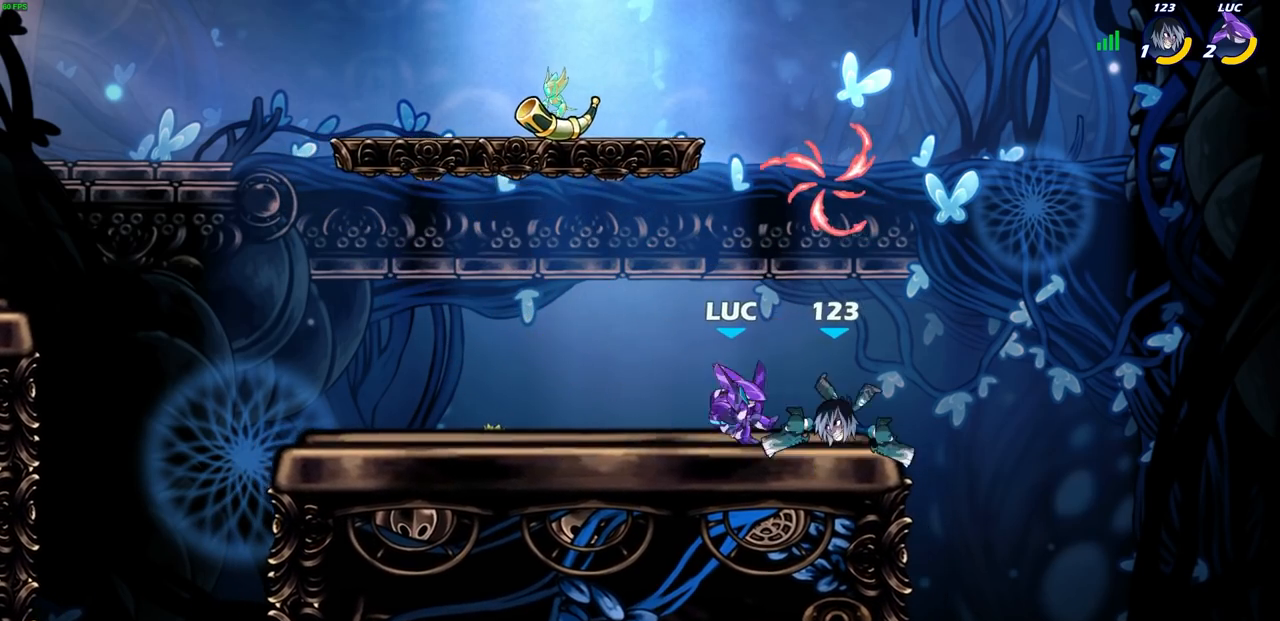
{"buttons": [], "left_stick": "left", "events": [[83, "R2", "down"], [133, "SQUARE", "down"], [133, "left_stick", "down"], [267, "R2", "up"], [267, "SQUARE", "up"], [333, "left_stick", "center"], [467, "left_stick", "left"]]}
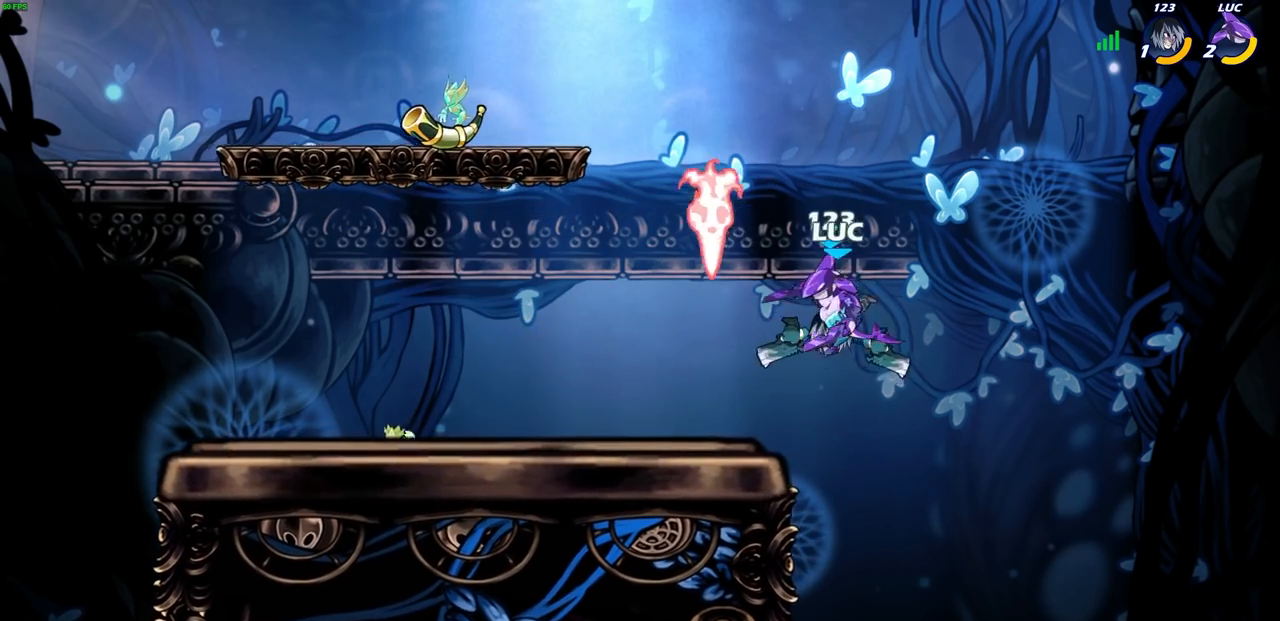
{"buttons": [], "left_stick": "center", "events": [[50, "left_stick", "down-left"], [283, "left_stick", "center"], [300, "R2", "down"], [317, "CIRCLE", "down"], [417, "CIRCLE", "up"], [417, "R2", "up"]]}
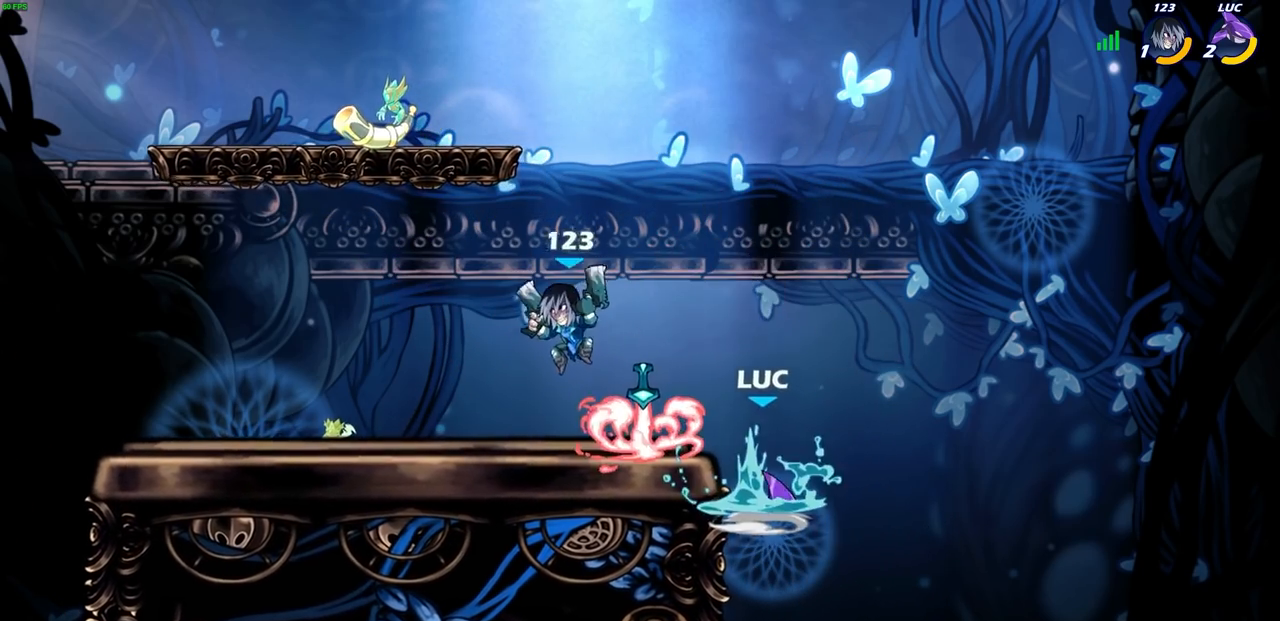
{"buttons": [], "left_stick": "center", "events": []}
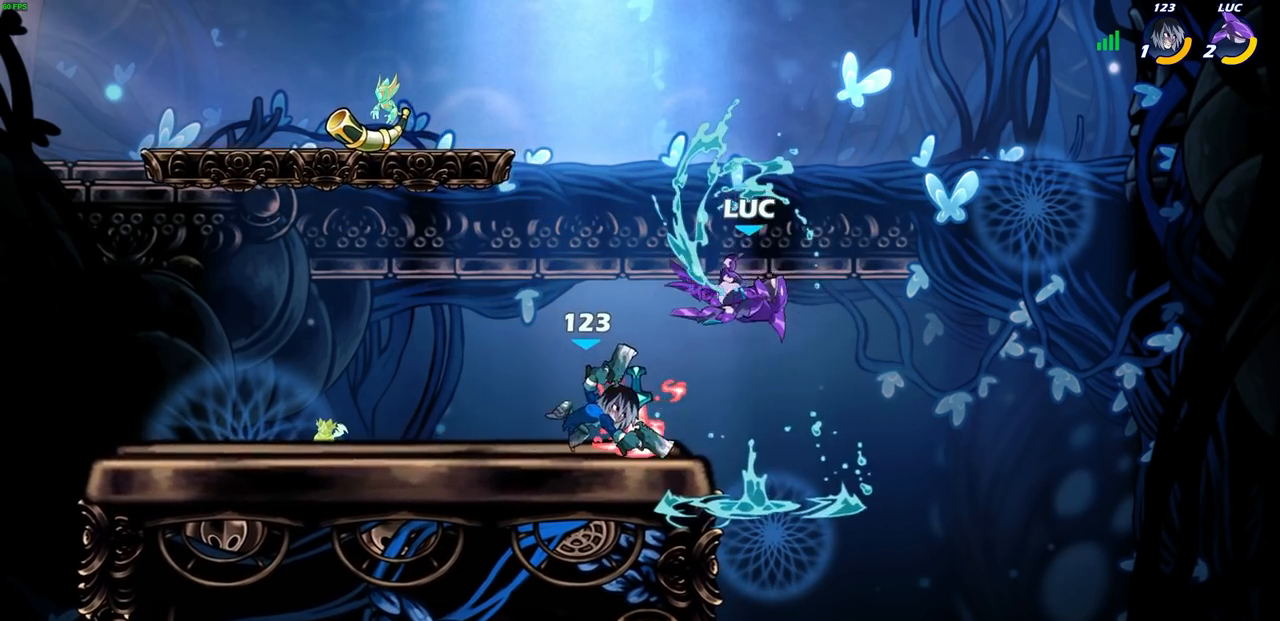
{"buttons": [], "left_stick": "left", "events": [[83, "left_stick", "left"], [183, "SQUARE", "down"], [267, "SQUARE", "up"], [383, "SQUARE", "down"], [450, "SQUARE", "up"]]}
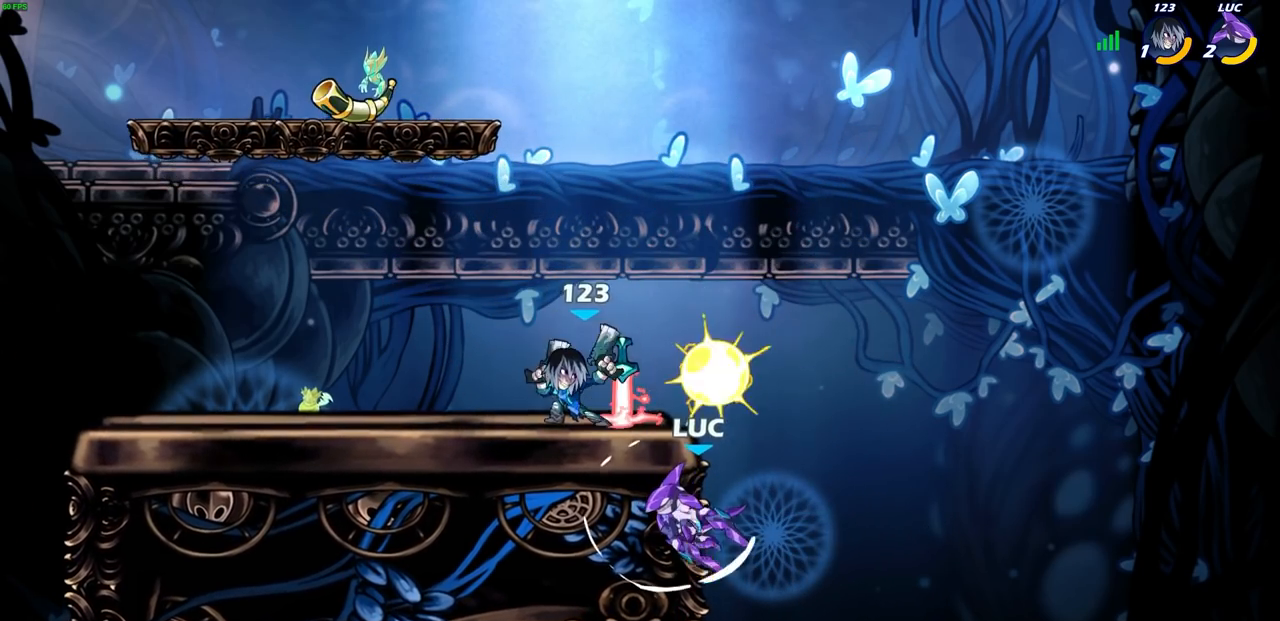
{"buttons": [], "left_stick": "left", "events": [[367, "CROSS", "down"], [383, "CIRCLE", "down"], [383, "CROSS", "up"], [500, "CIRCLE", "up"]]}
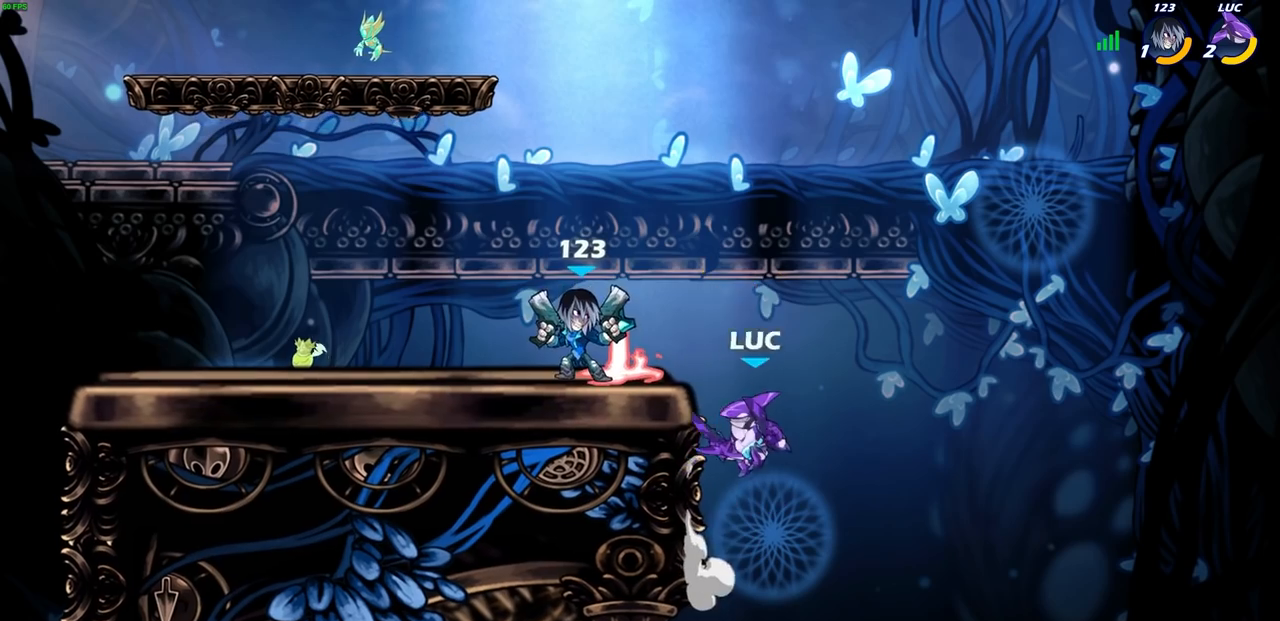
{"buttons": [], "left_stick": "center", "events": [[333, "left_stick", "center"]]}
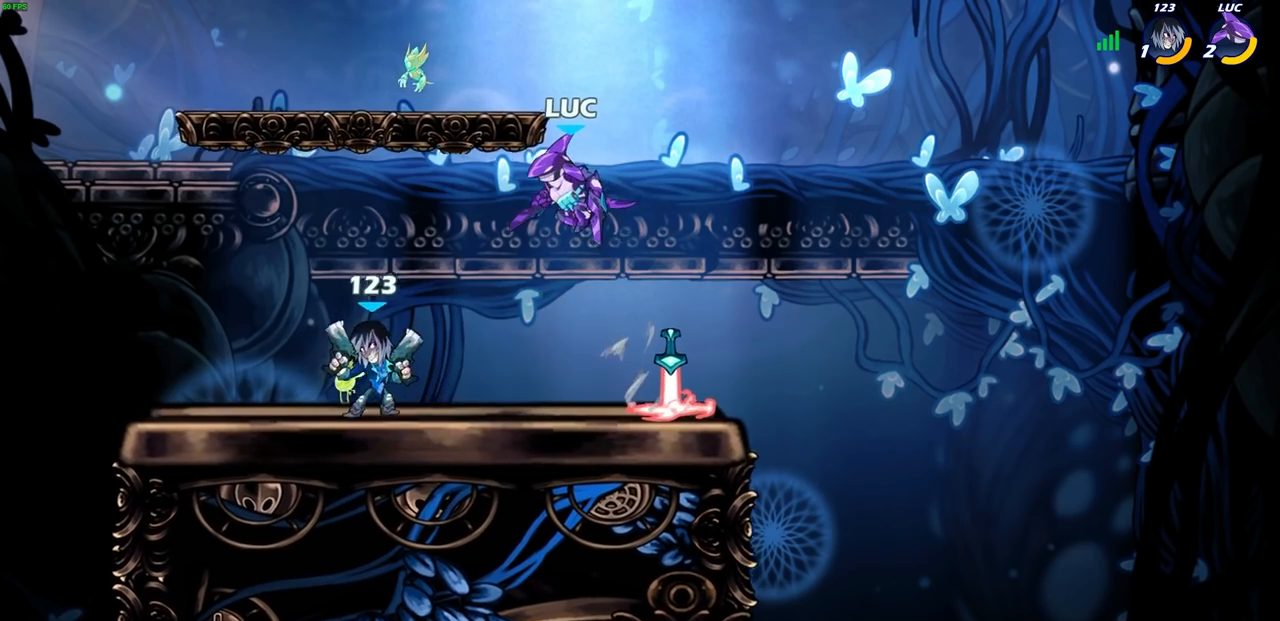
{"buttons": [], "left_stick": "down-left", "events": [[50, "left_stick", "right"], [100, "CROSS", "down"], [200, "CROSS", "up"], [367, "left_stick", "down-left"]]}
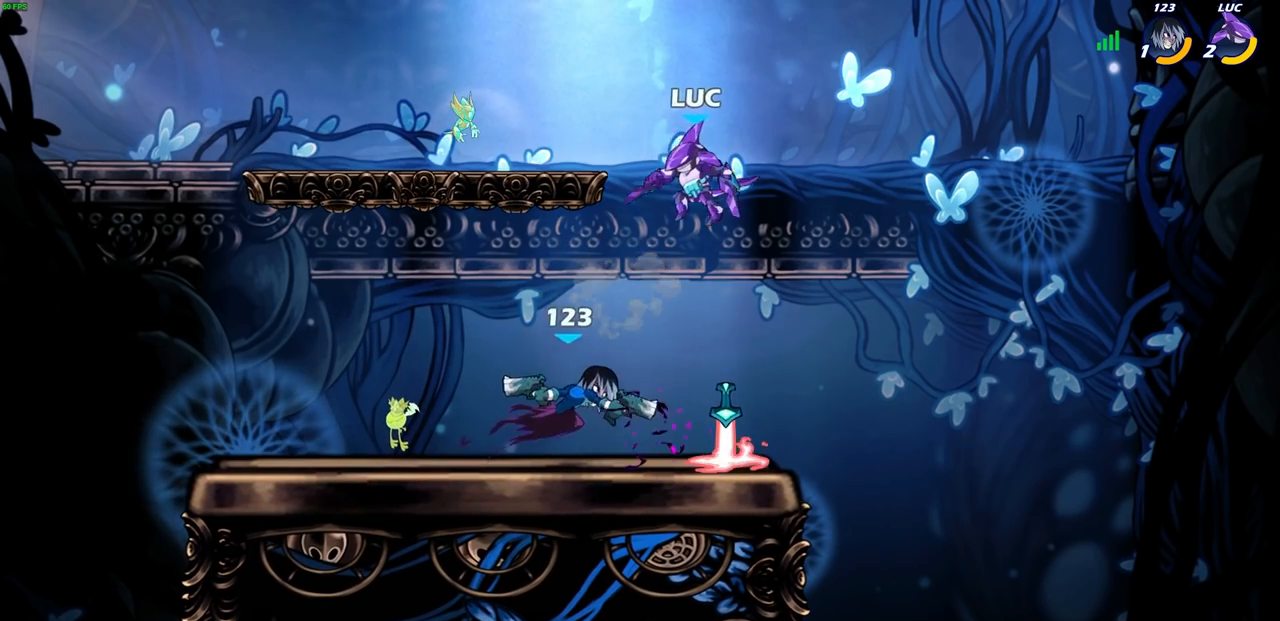
{"buttons": ["SQUARE"], "left_stick": "center", "events": [[50, "left_stick", "left"], [317, "left_stick", "right"], [417, "left_stick", "center"], [433, "SQUARE", "down"]]}
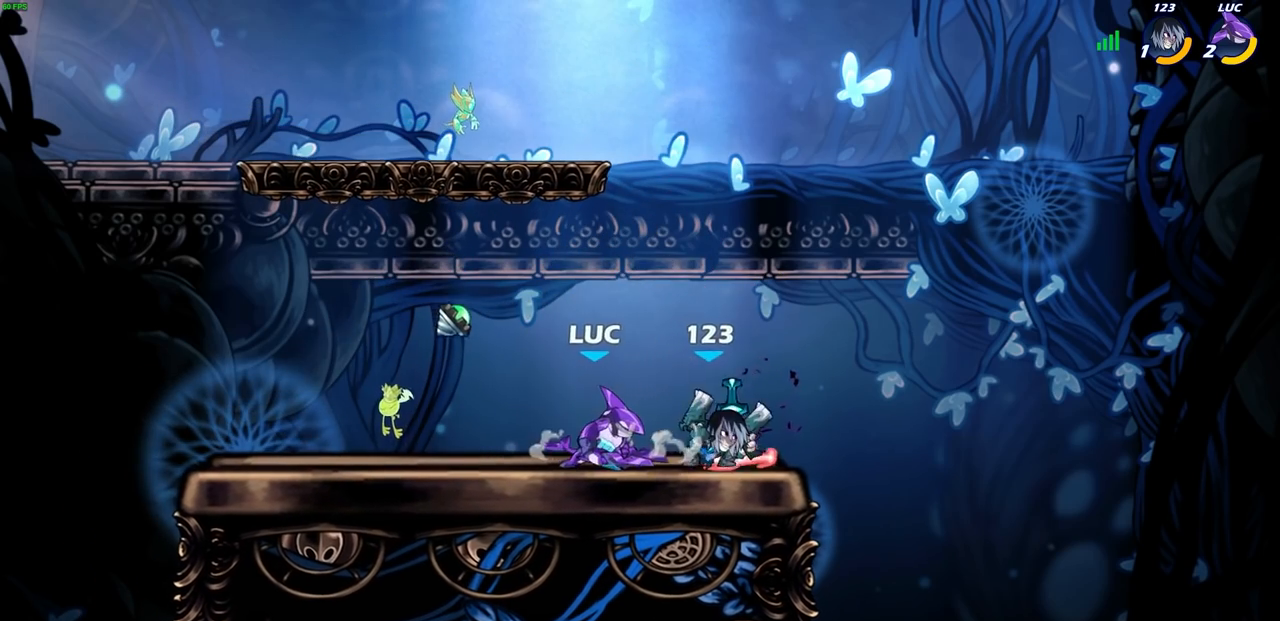
{"buttons": [], "left_stick": "down", "events": [[17, "SQUARE", "up"], [117, "SQUARE", "down"], [183, "SQUARE", "up"], [300, "SQUARE", "down"], [350, "SQUARE", "up"], [500, "left_stick", "down"]]}
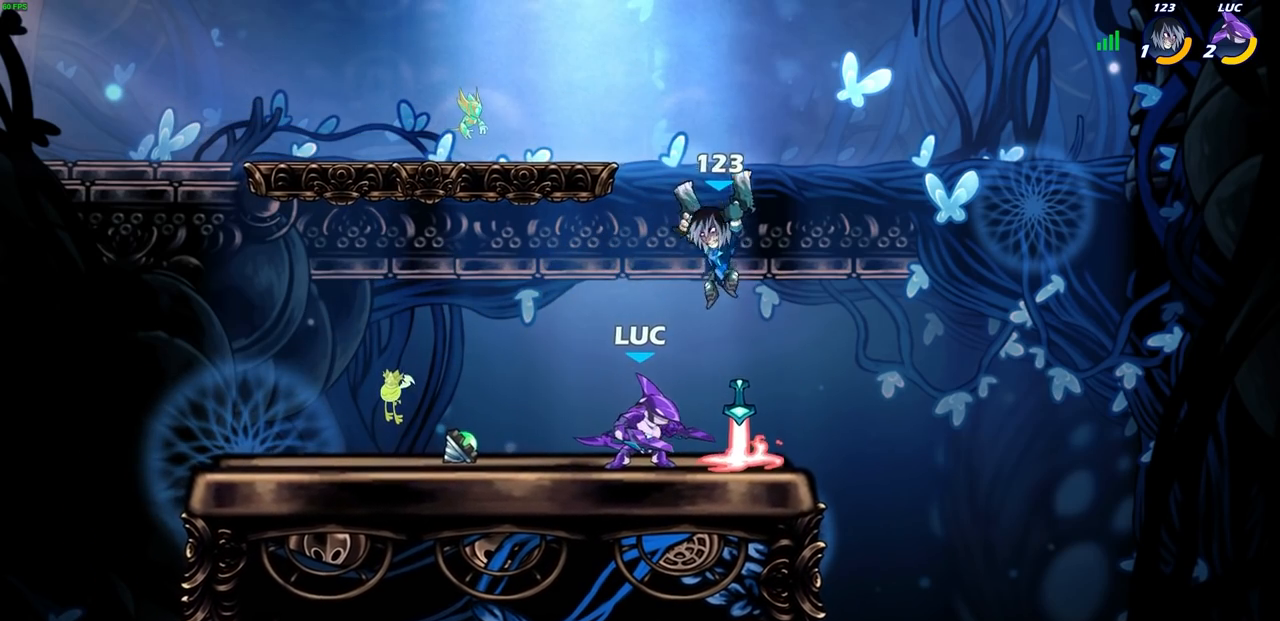
{"buttons": ["CIRCLE"], "left_stick": "center", "events": [[67, "SQUARE", "down"], [150, "SQUARE", "up"], [167, "left_stick", "center"], [433, "CIRCLE", "down"]]}
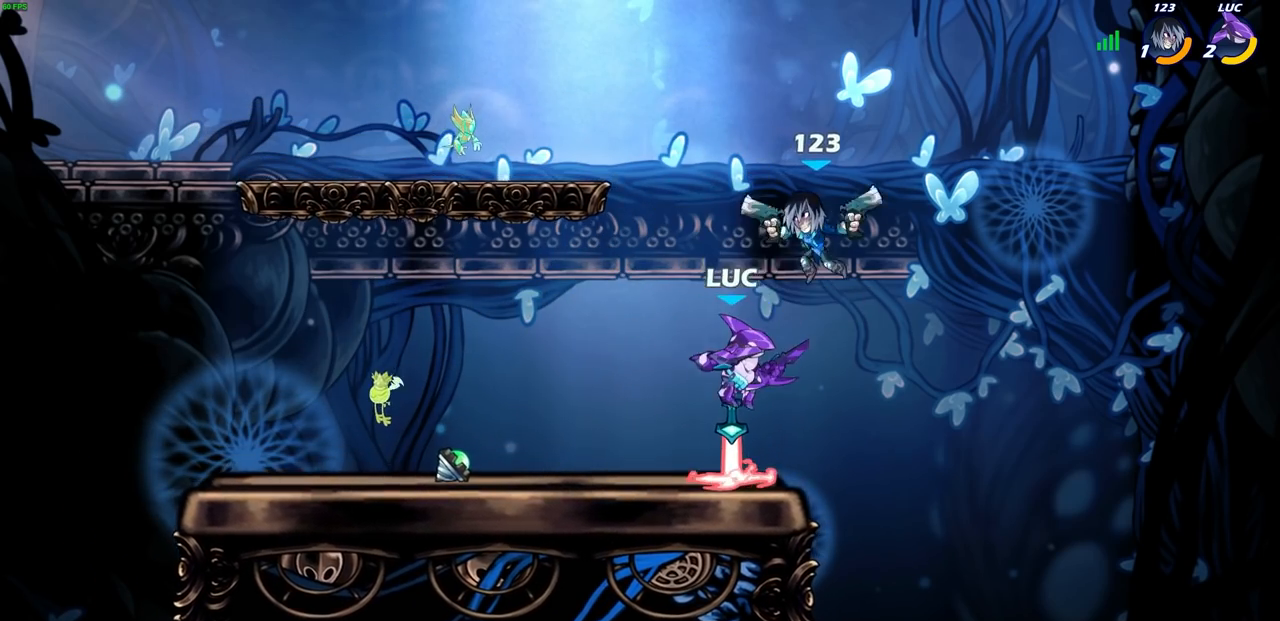
{"buttons": [], "left_stick": "center", "events": [[33, "CIRCLE", "up"]]}
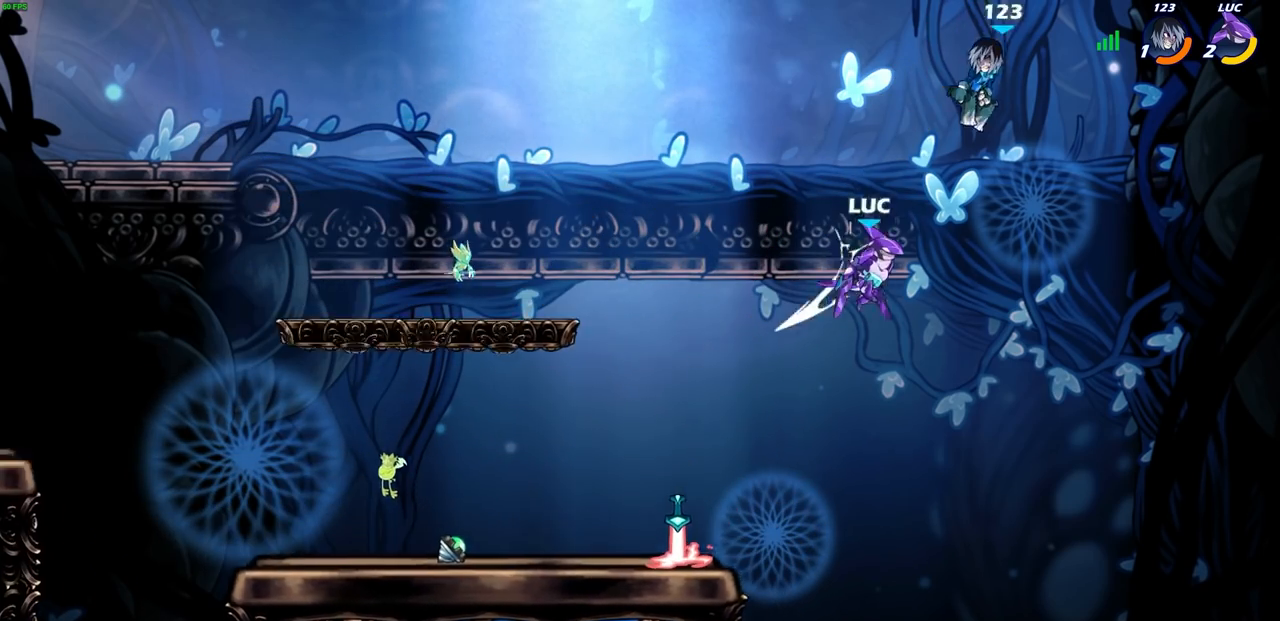
{"buttons": [], "left_stick": "center", "events": [[200, "CROSS", "down"], [300, "CROSS", "up"]]}
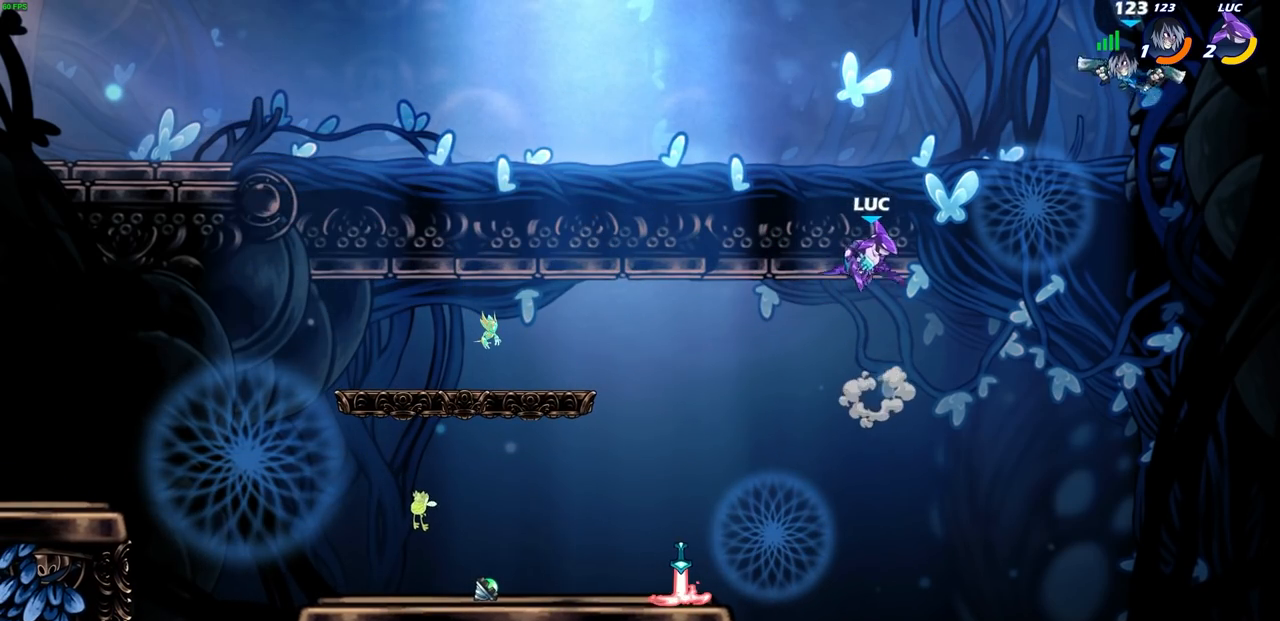
{"buttons": [], "left_stick": "down-left", "events": [[217, "left_stick", "left"], [317, "left_stick", "down-left"]]}
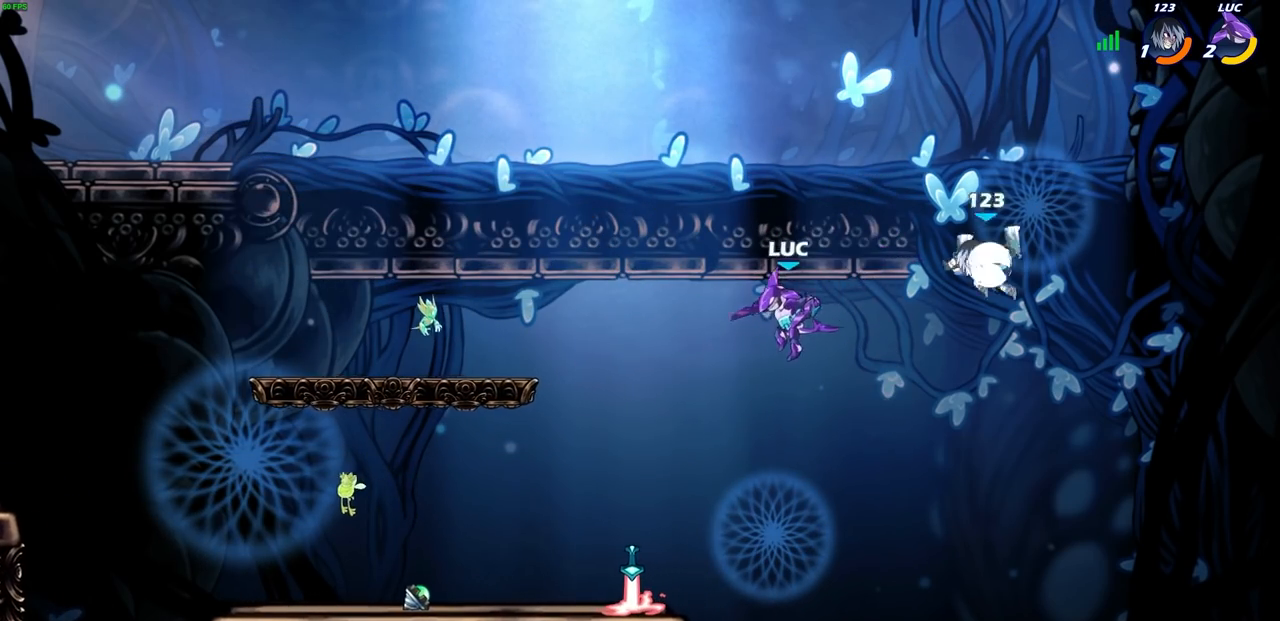
{"buttons": [], "left_stick": "center", "events": [[183, "left_stick", "down-right"], [283, "left_stick", "center"], [300, "R2", "down"], [333, "CIRCLE", "down"], [417, "CIRCLE", "up"], [433, "R2", "up"]]}
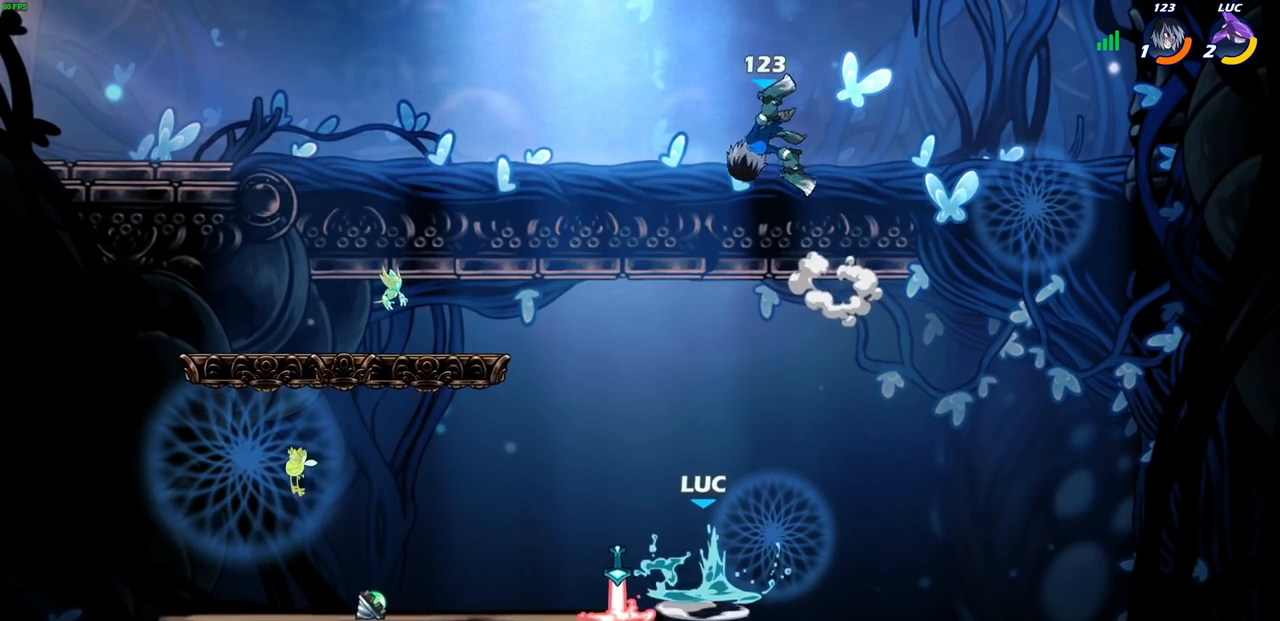
{"buttons": [], "left_stick": "center", "events": []}